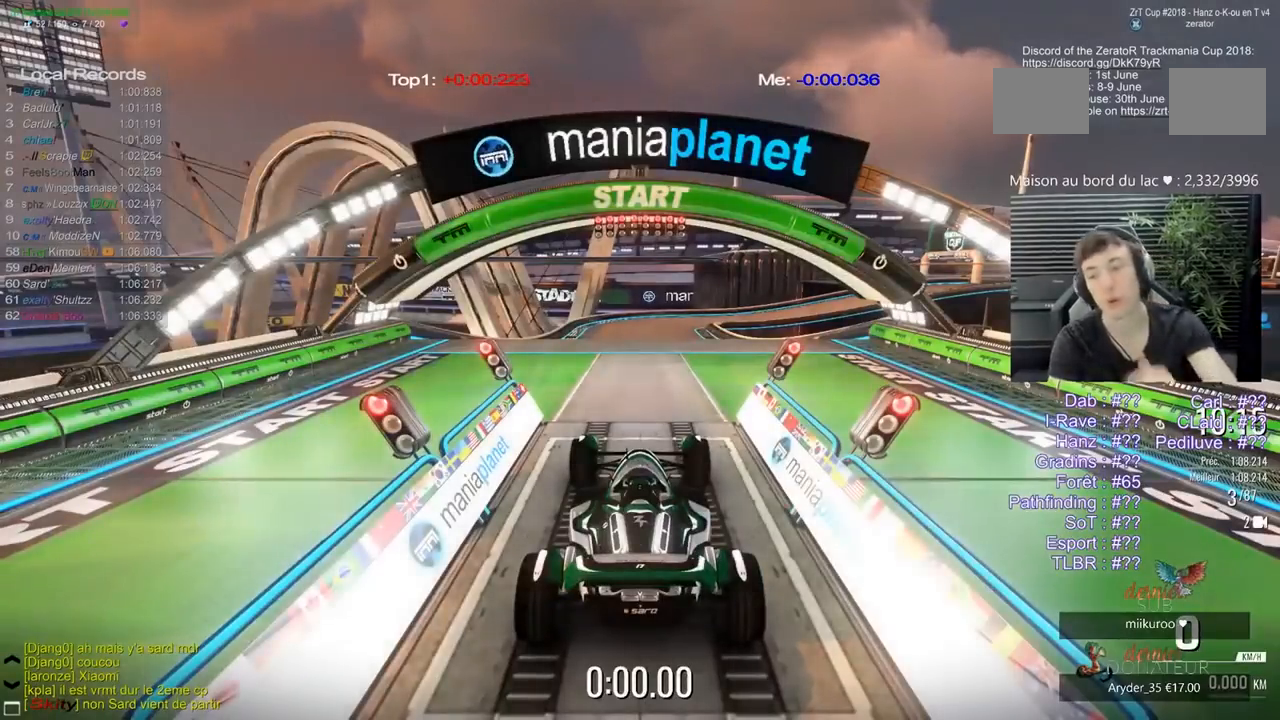
Gameplay with keyboard; each line is a JSON object with the keys held at the frame after it. "events" lists presses ("down") and releases ("up") of "1", "2", "3", "5", "d", "q" and "s" between this image and that frame as [ms after this image, input, new state], when the widget could be followed in between. No other keys are recorded. Mouse input is not recorded.
{"keys": ["5"], "events": []}
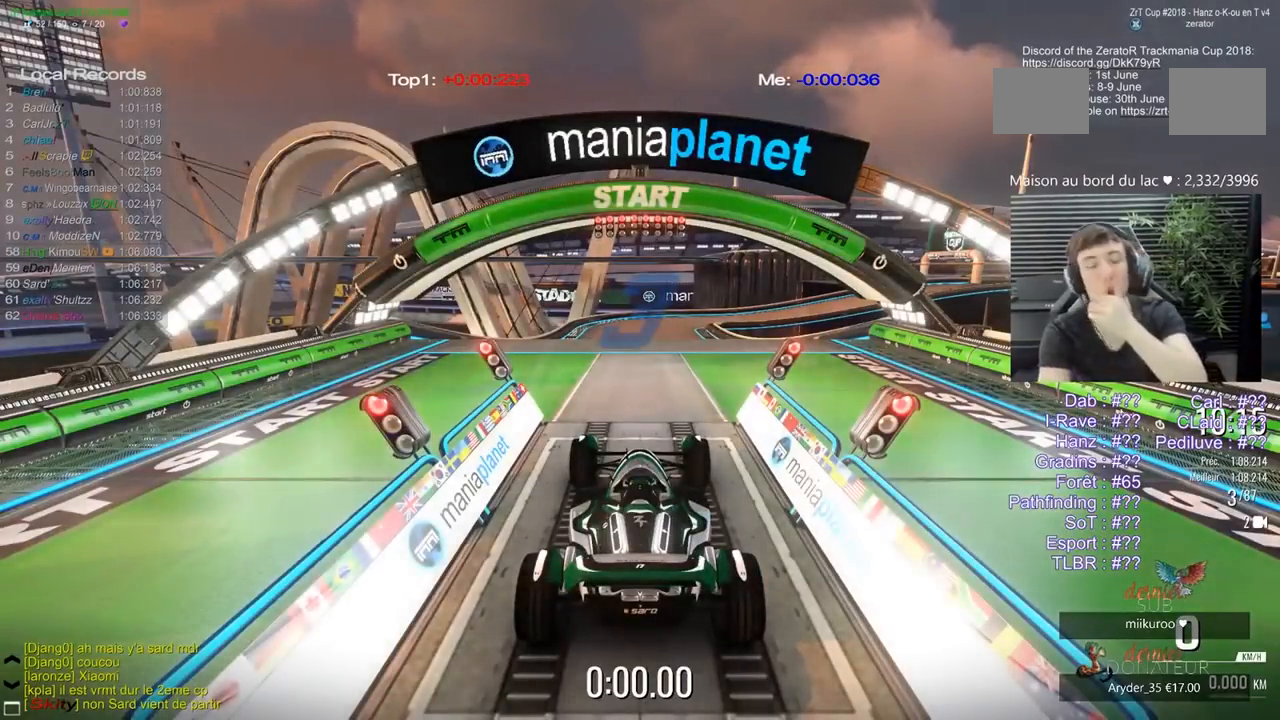
{"keys": ["5"], "events": []}
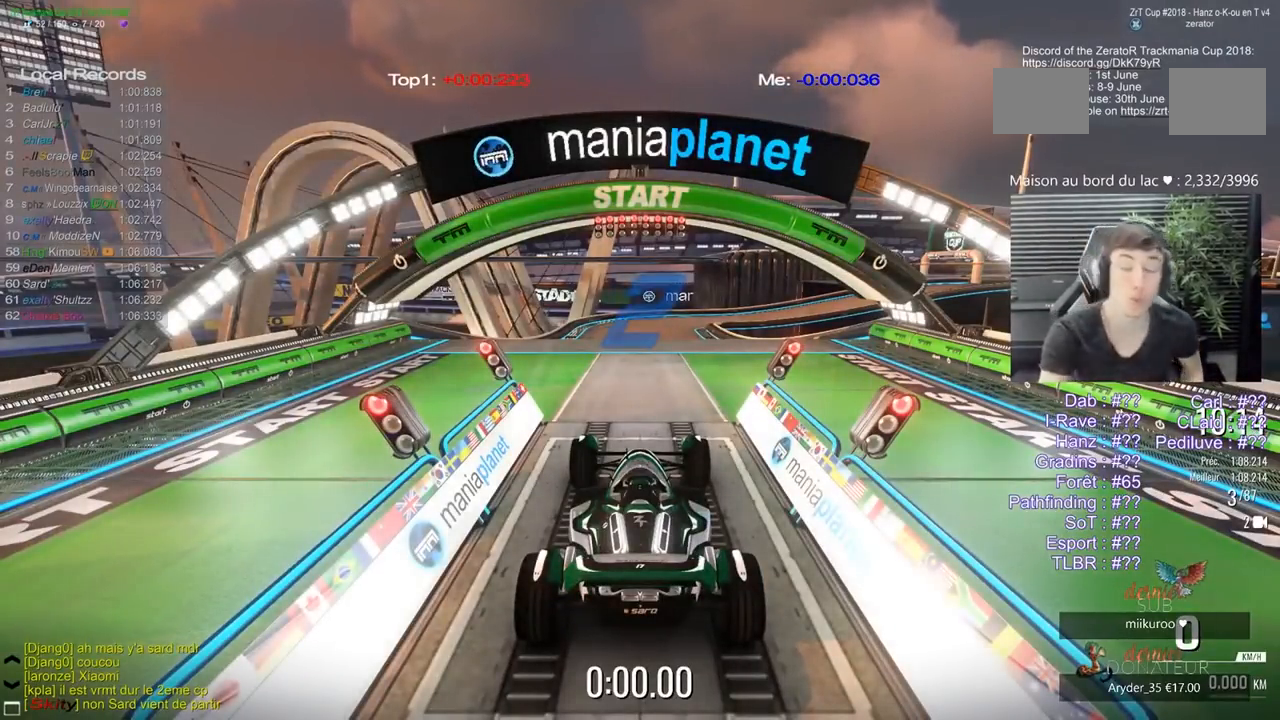
{"keys": ["5"], "events": []}
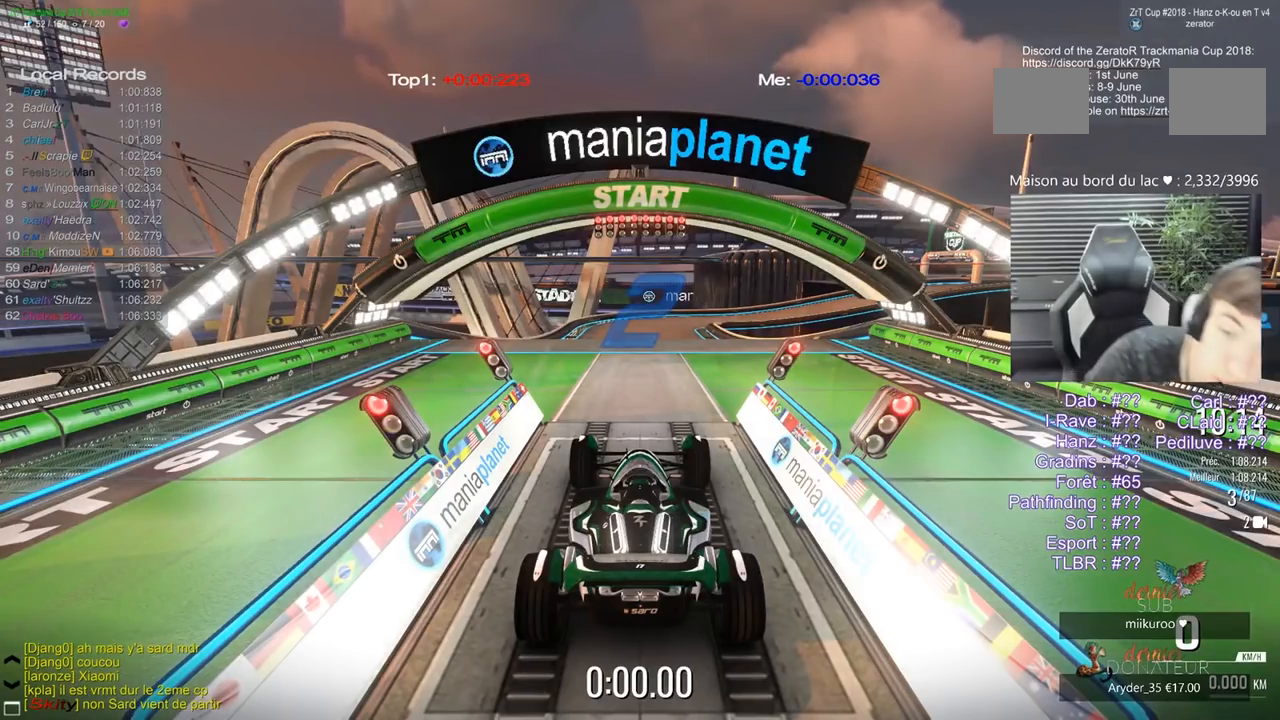
{"keys": ["5"], "events": []}
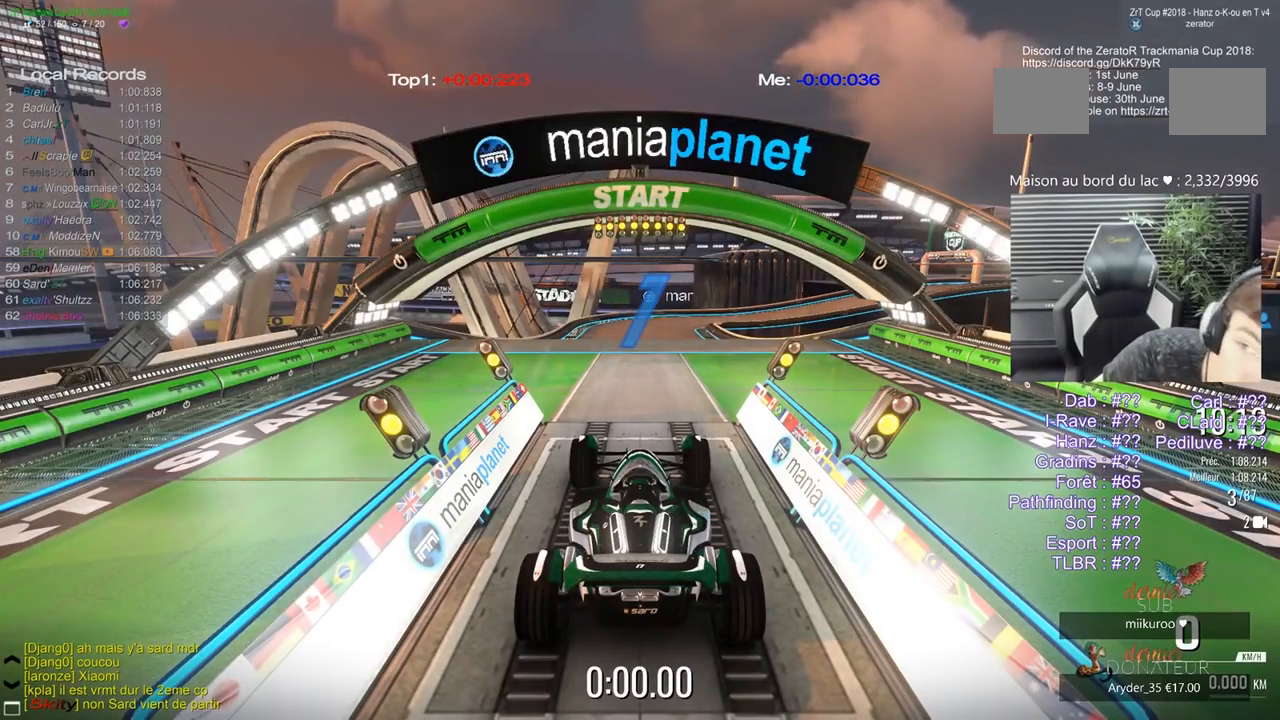
{"keys": ["5"], "events": []}